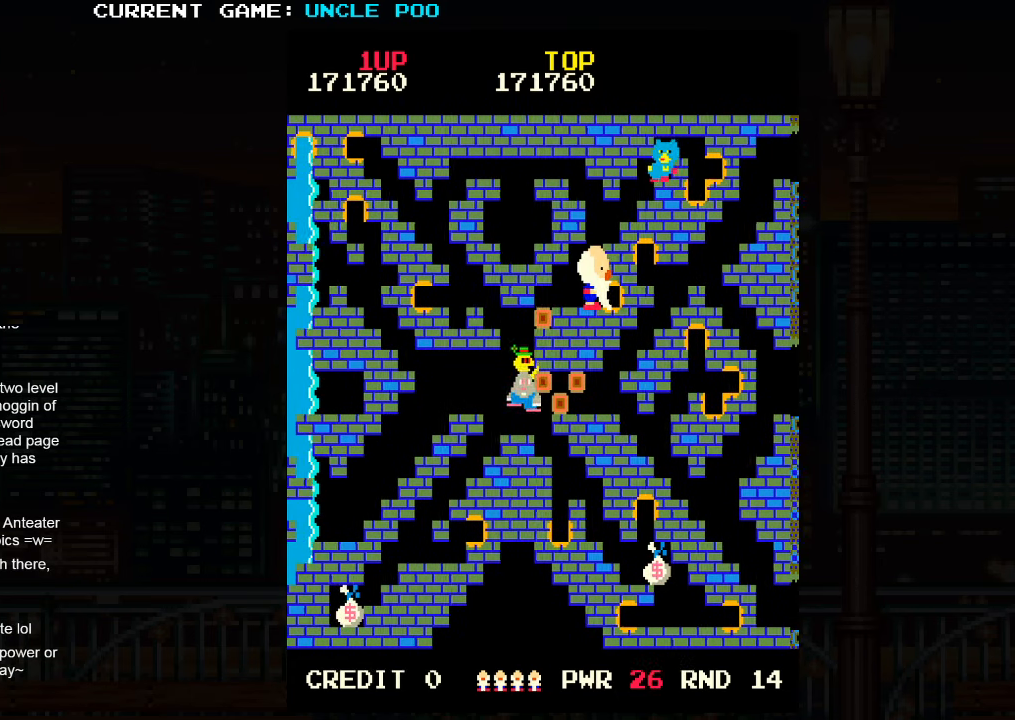
Gameplay with a controller (arcade stick); each line is a JSON object with the inputs held at the frame after it. "events" lists button and stick changes between this image and that frame as [ms after this image, input, new state], when the widget could be followed in between. Not read: L3 R3.
{"buttons": [], "left_stick": "left", "events": [[16, "left_stick", "left"]]}
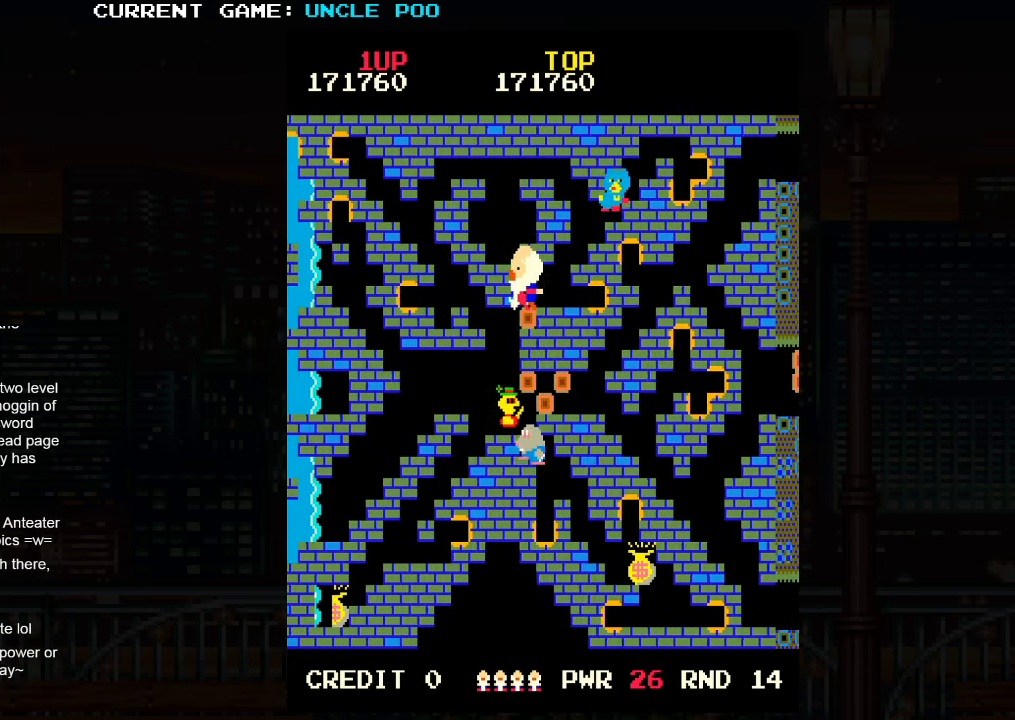
{"buttons": [], "left_stick": "up-left", "events": [[16, "left_stick", "up"], [50, "SQUARE", "down"], [116, "SQUARE", "up"], [150, "left_stick", "down"], [316, "left_stick", "down-left"], [466, "left_stick", "up-left"]]}
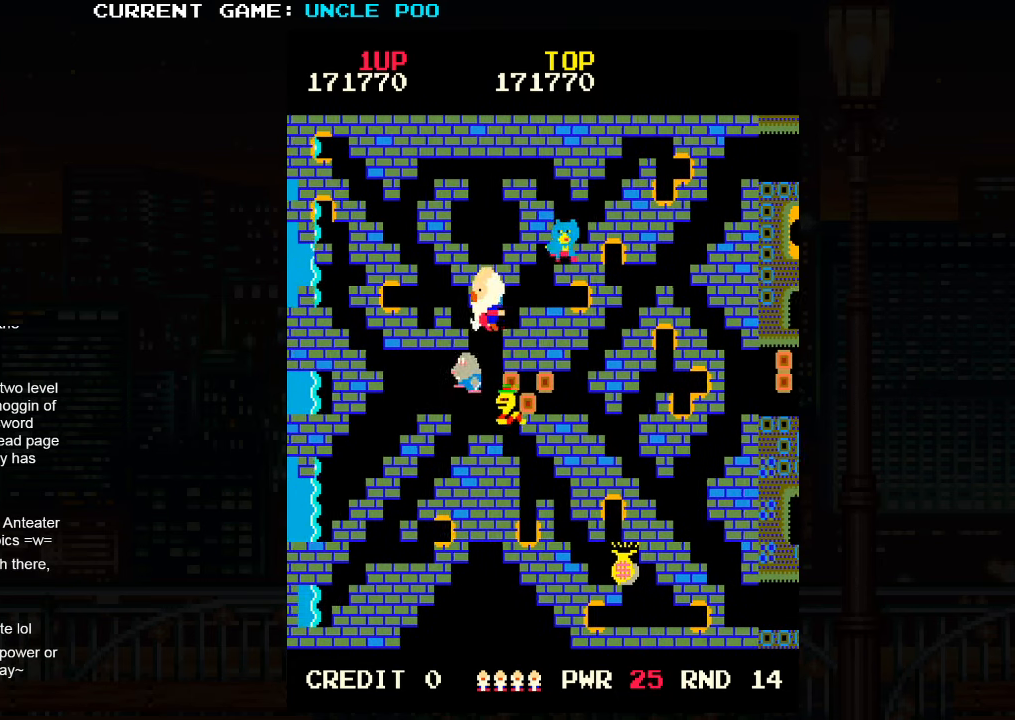
{"buttons": [], "left_stick": "down", "events": [[16, "left_stick", "up"], [33, "SQUARE", "down"], [116, "SQUARE", "up"], [116, "left_stick", "center"], [383, "left_stick", "down"]]}
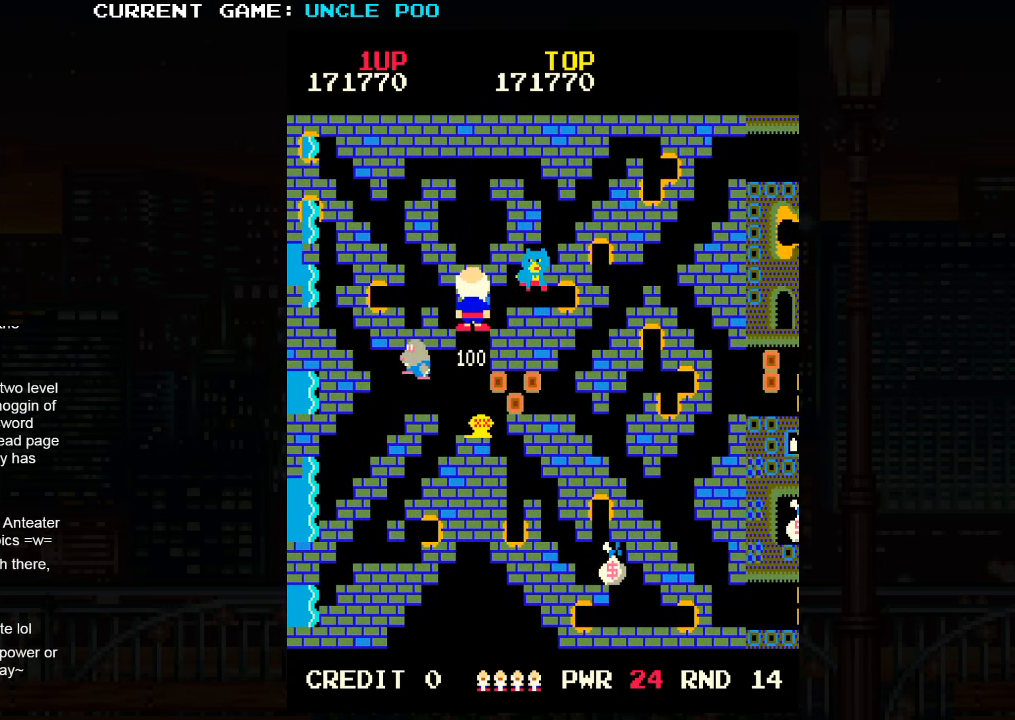
{"buttons": [], "left_stick": "down", "events": []}
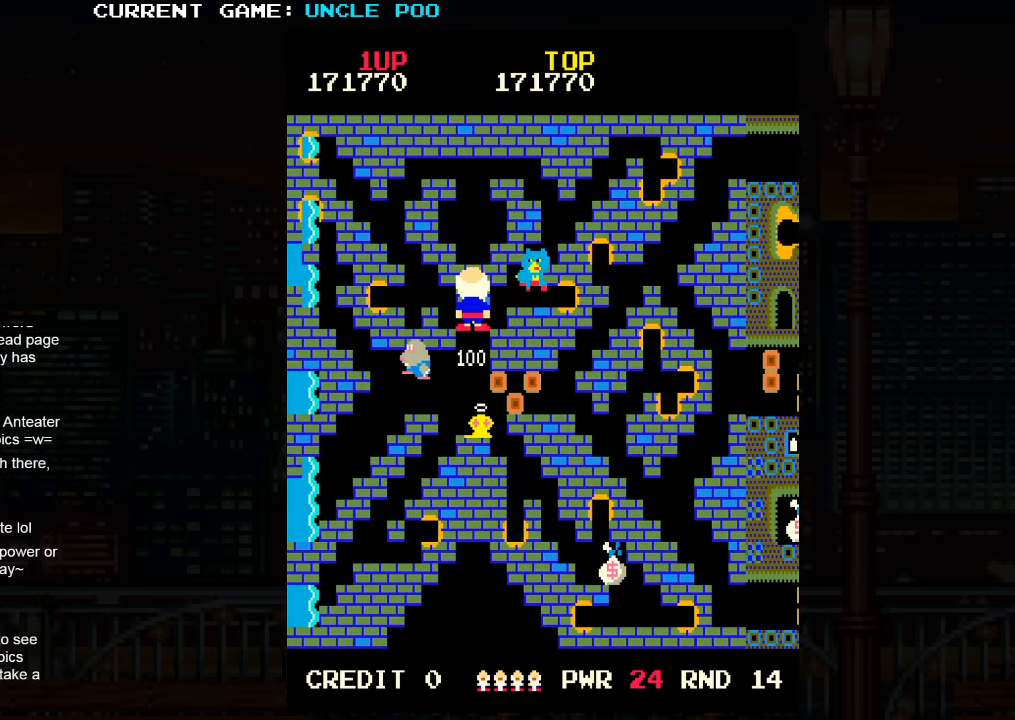
{"buttons": ["SQUARE"], "left_stick": "down", "events": [[500, "SQUARE", "down"]]}
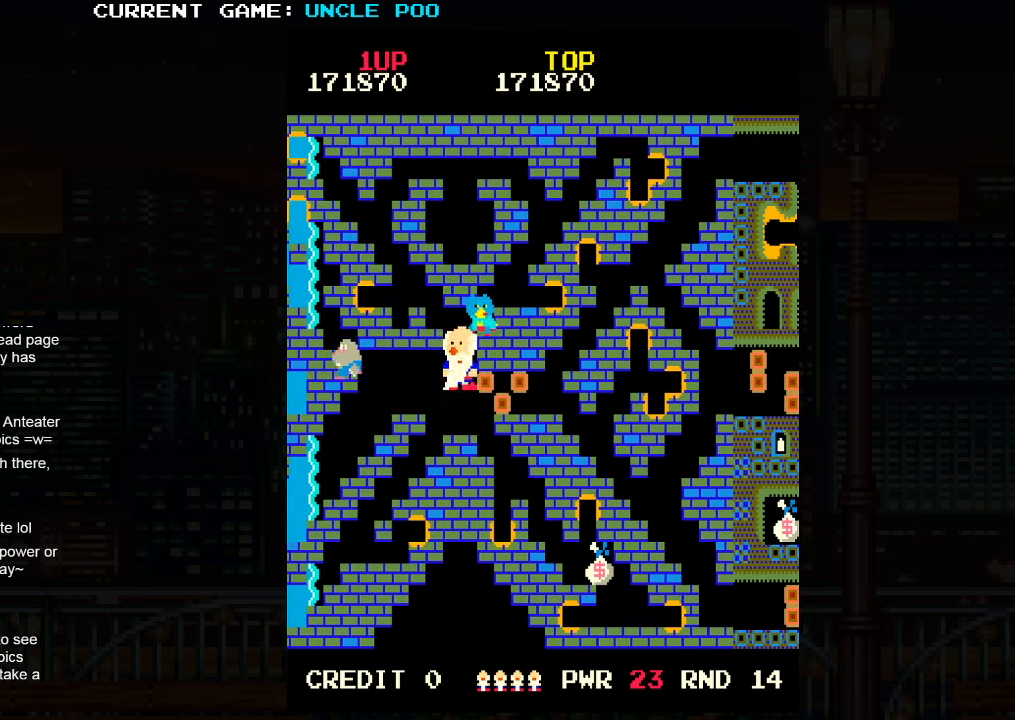
{"buttons": [], "left_stick": "right", "events": [[83, "SQUARE", "up"], [233, "left_stick", "center"], [317, "left_stick", "right"]]}
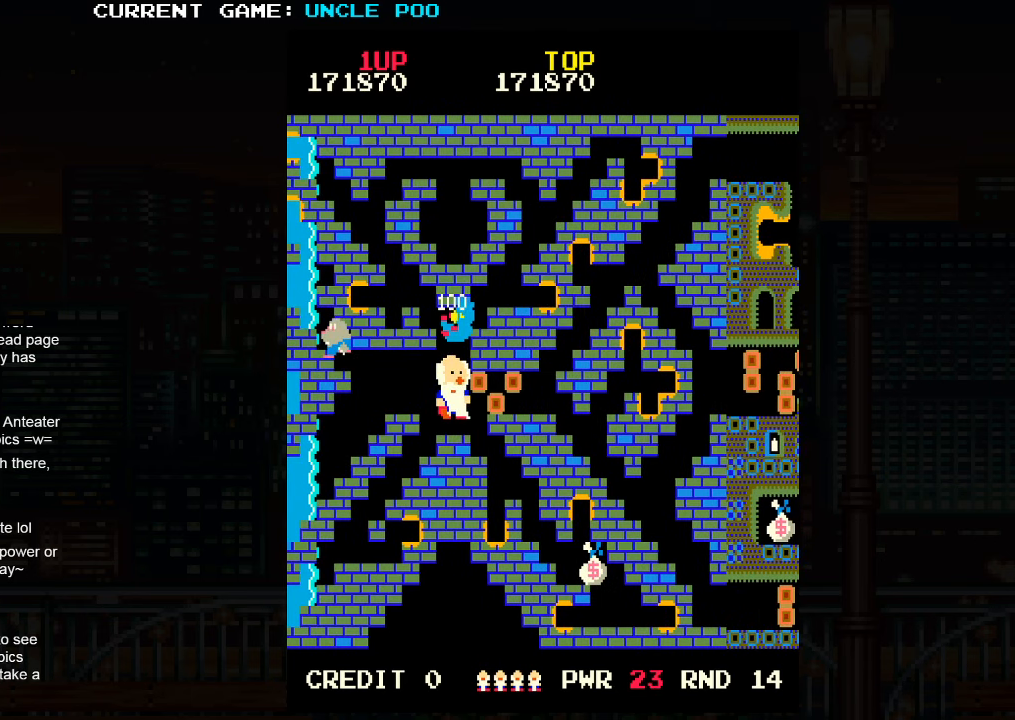
{"buttons": [], "left_stick": "left", "events": [[500, "left_stick", "left"]]}
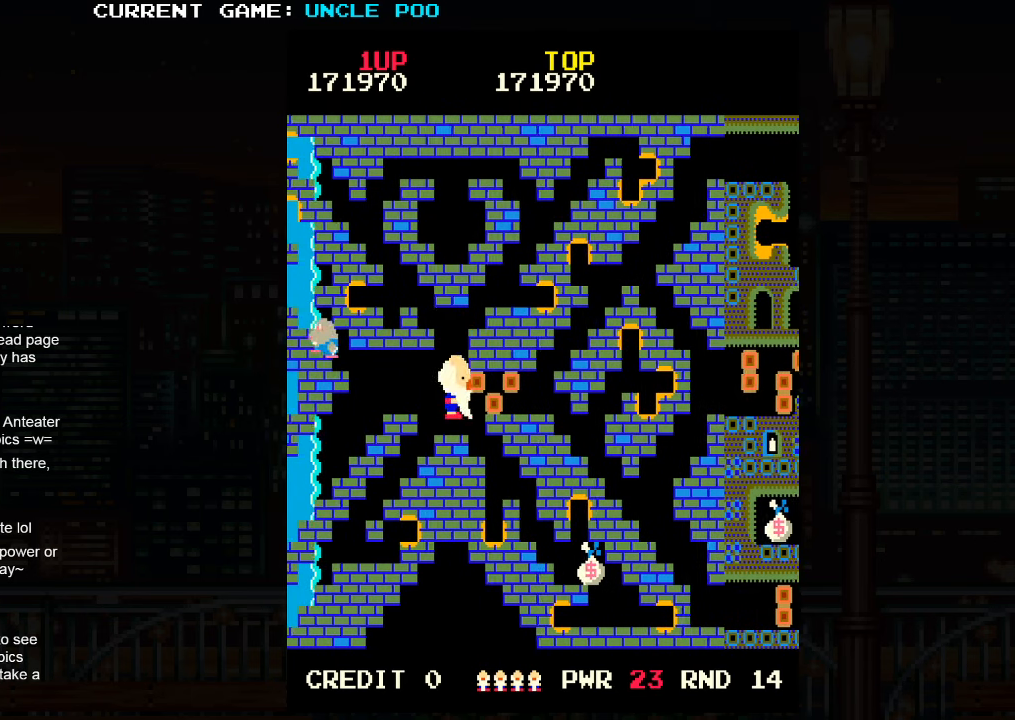
{"buttons": [], "left_stick": "right", "events": [[33, "SQUARE", "down"], [117, "SQUARE", "up"], [117, "left_stick", "right"]]}
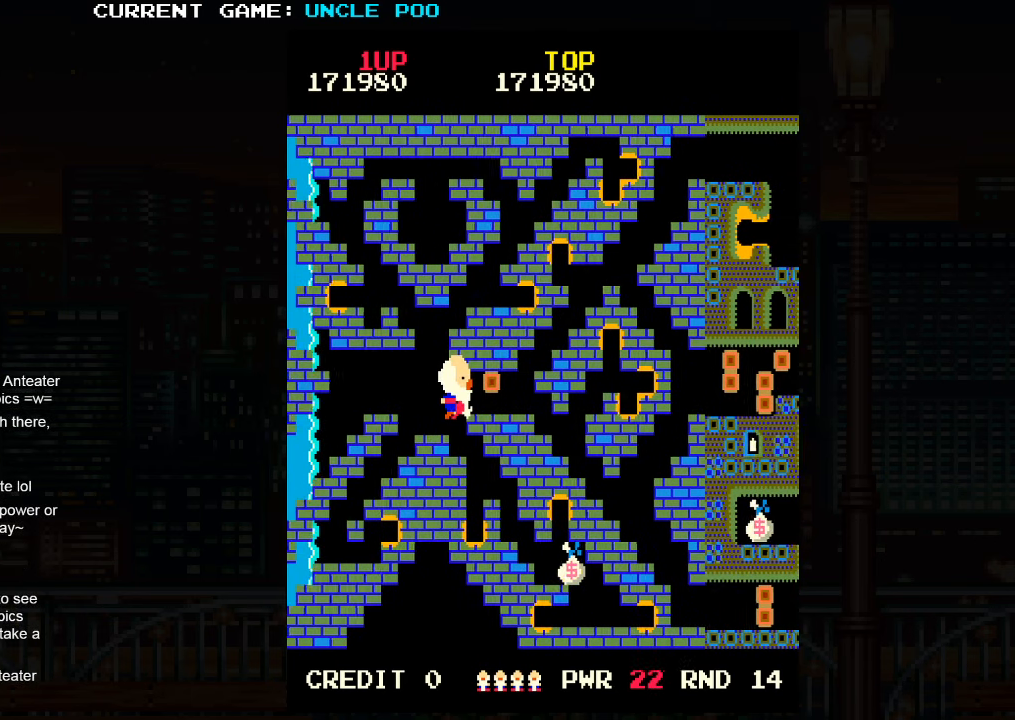
{"buttons": [], "left_stick": "right", "events": [[250, "left_stick", "up"], [350, "left_stick", "right"]]}
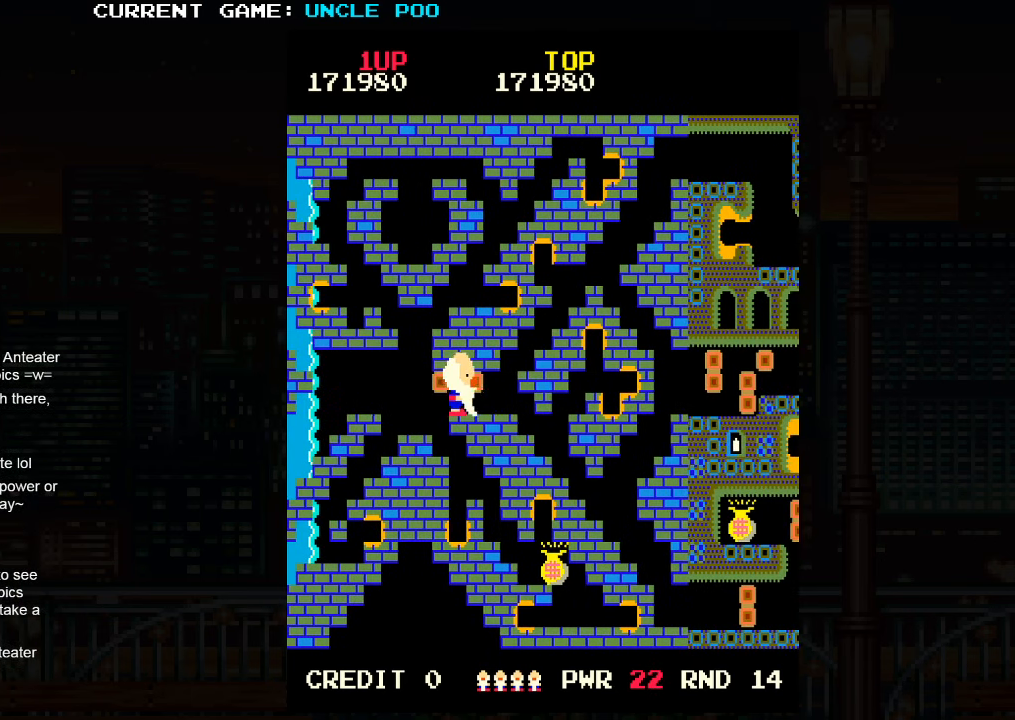
{"buttons": [], "left_stick": "down-right", "events": [[250, "left_stick", "down-right"]]}
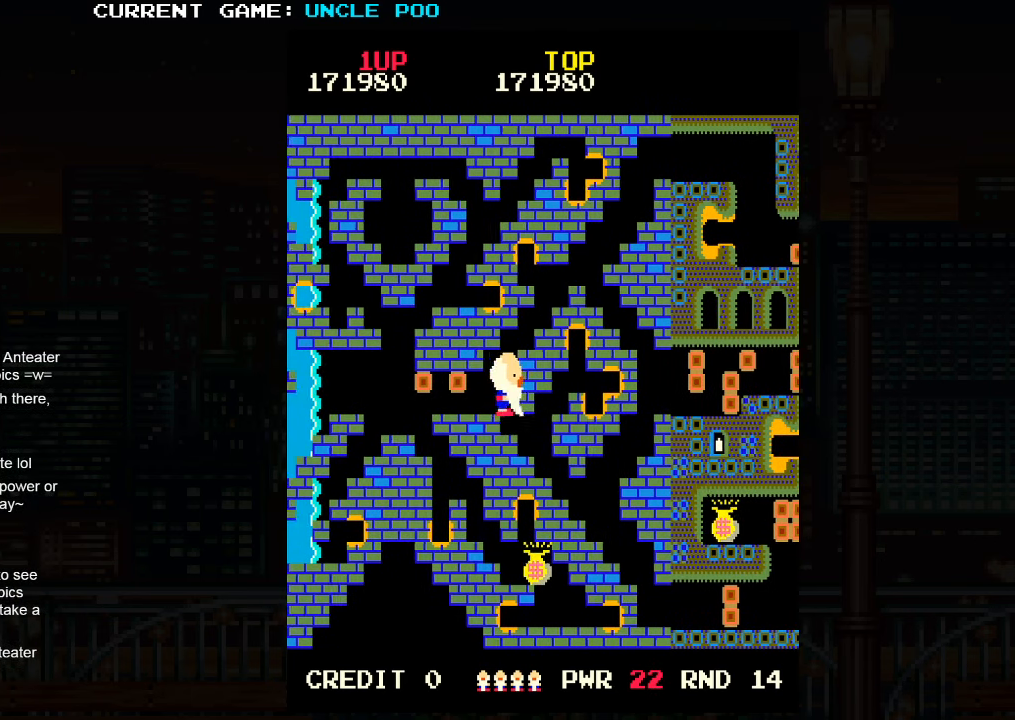
{"buttons": [], "left_stick": "down-right", "events": []}
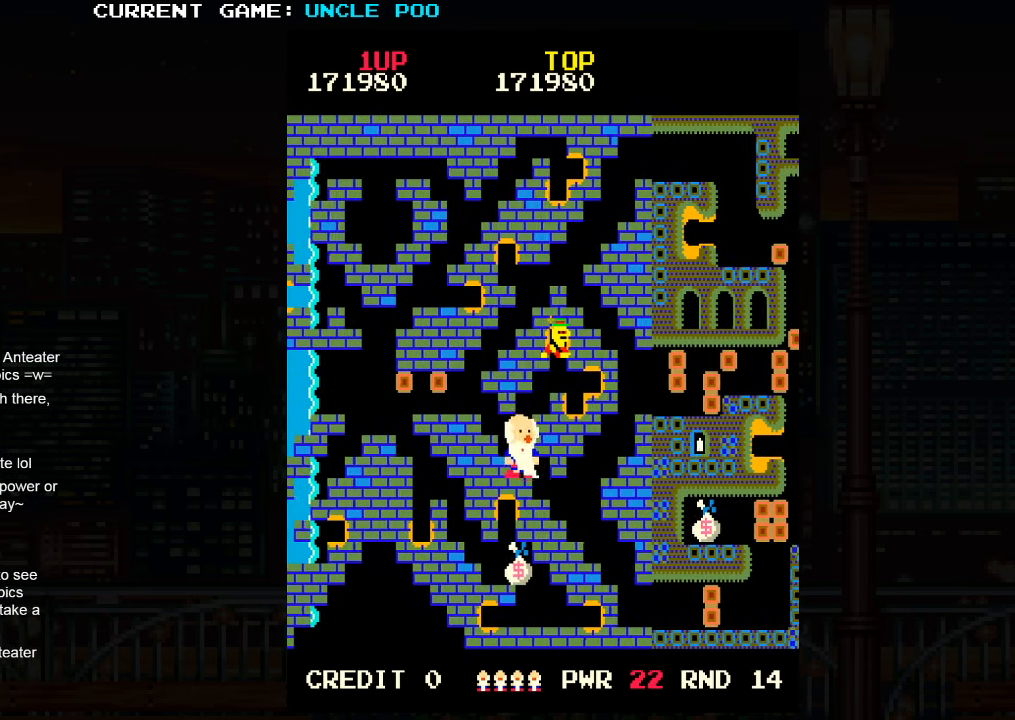
{"buttons": [], "left_stick": "down-right", "events": []}
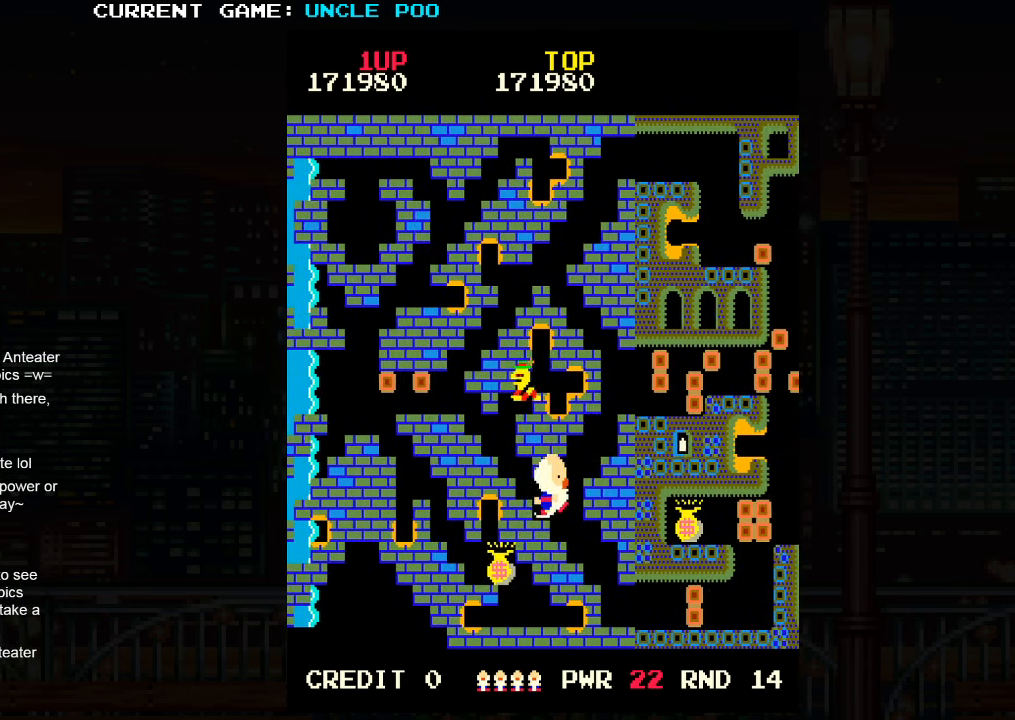
{"buttons": [], "left_stick": "down-right", "events": []}
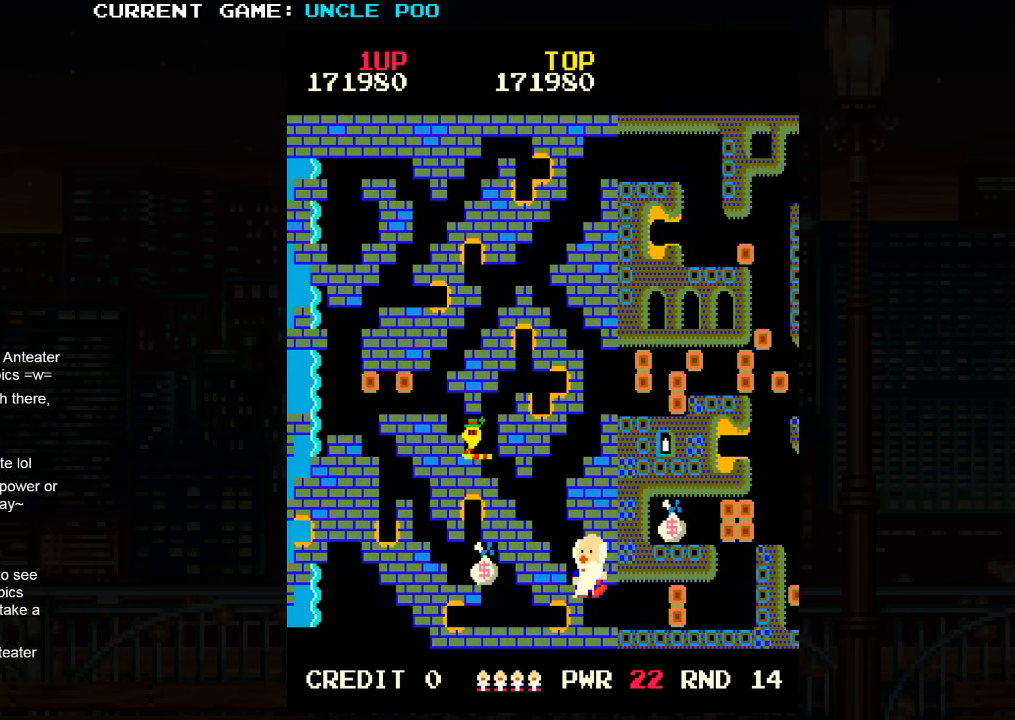
{"buttons": [], "left_stick": "left", "events": [[267, "left_stick", "up-right"], [500, "left_stick", "left"]]}
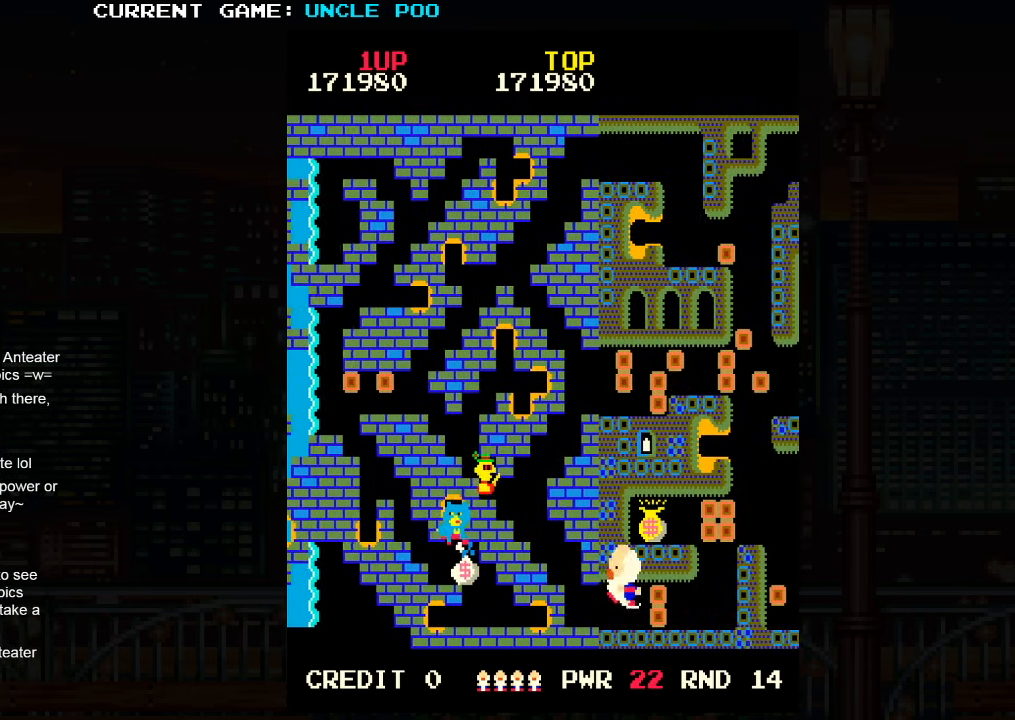
{"buttons": [], "left_stick": "right", "events": [[17, "SQUARE", "down"], [83, "SQUARE", "up"], [100, "left_stick", "right"]]}
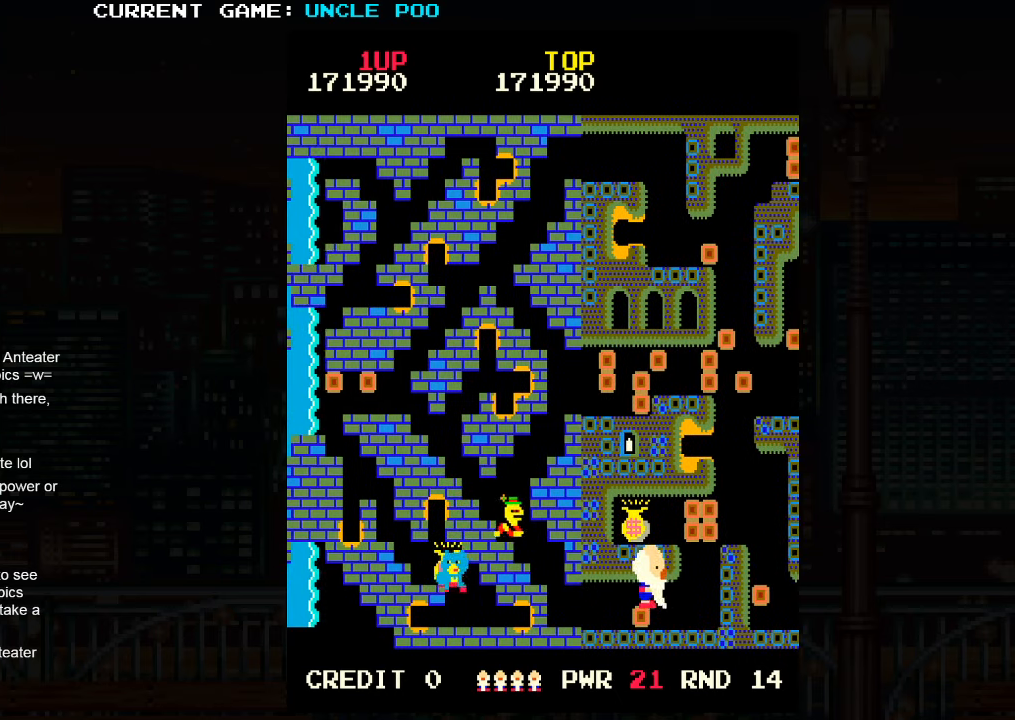
{"buttons": [], "left_stick": "up", "events": [[317, "left_stick", "down"], [350, "SQUARE", "down"], [400, "SQUARE", "up"], [417, "left_stick", "center"], [467, "left_stick", "up"]]}
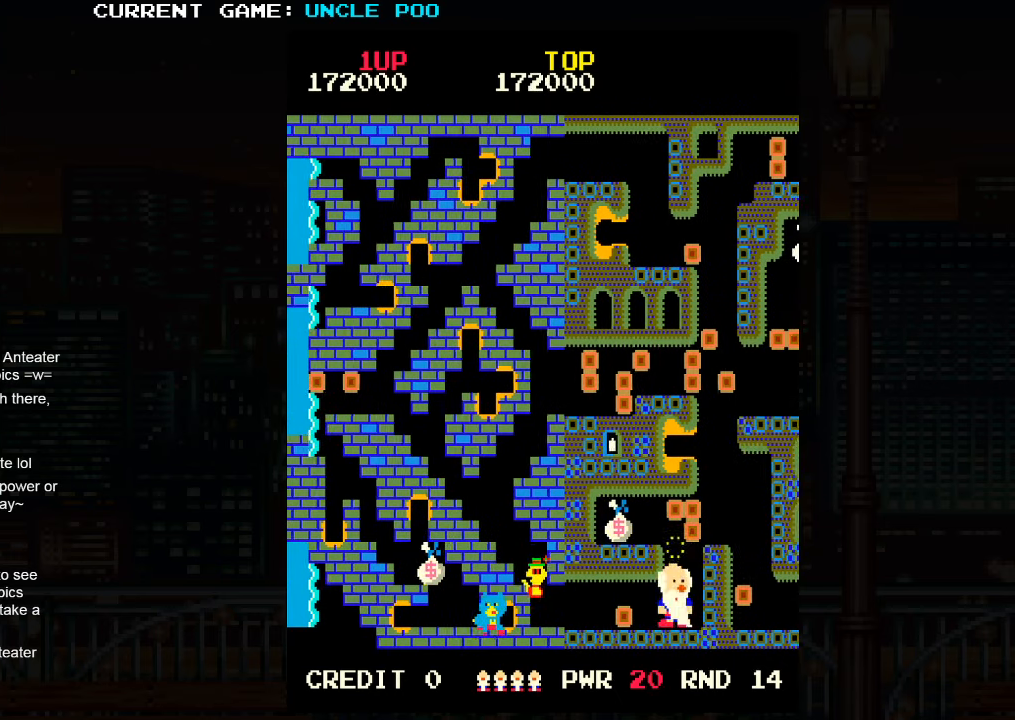
{"buttons": [], "left_stick": "up-left", "events": [[417, "left_stick", "up-left"]]}
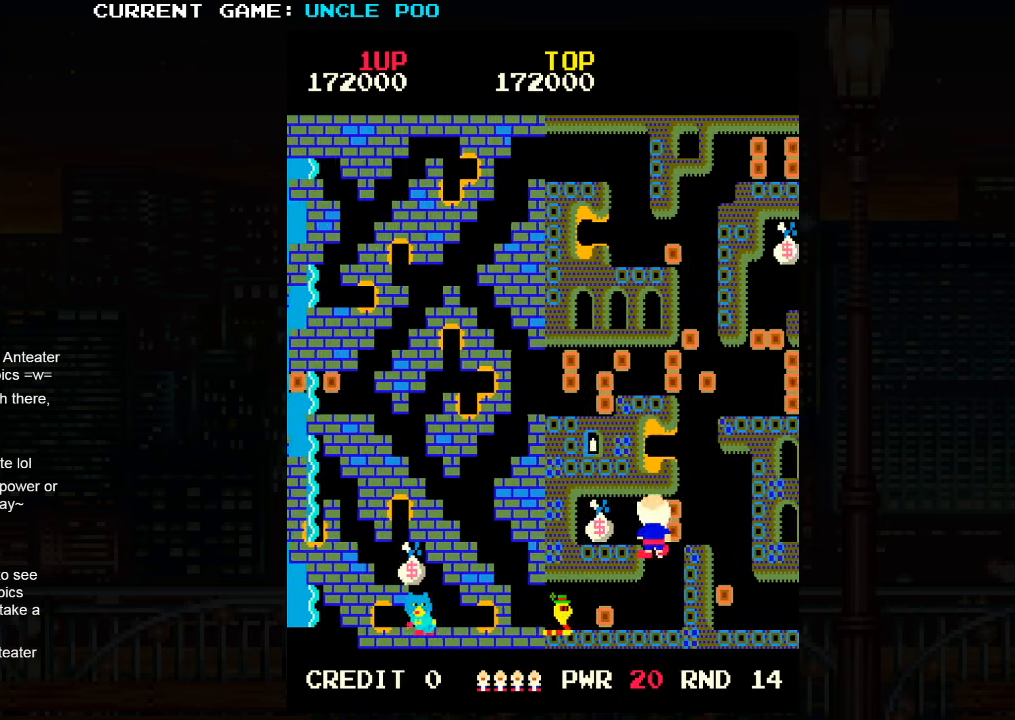
{"buttons": [], "left_stick": "up-right", "events": [[167, "left_stick", "left"], [384, "left_stick", "up-right"]]}
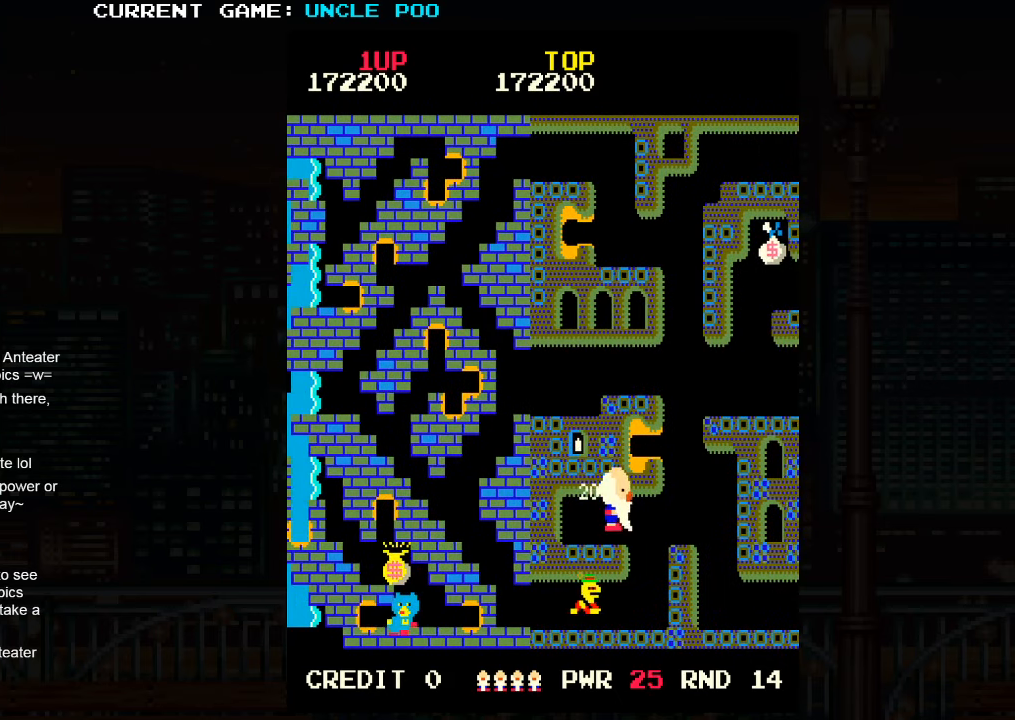
{"buttons": [], "left_stick": "up-right", "events": [[50, "left_stick", "right"], [317, "left_stick", "up-right"]]}
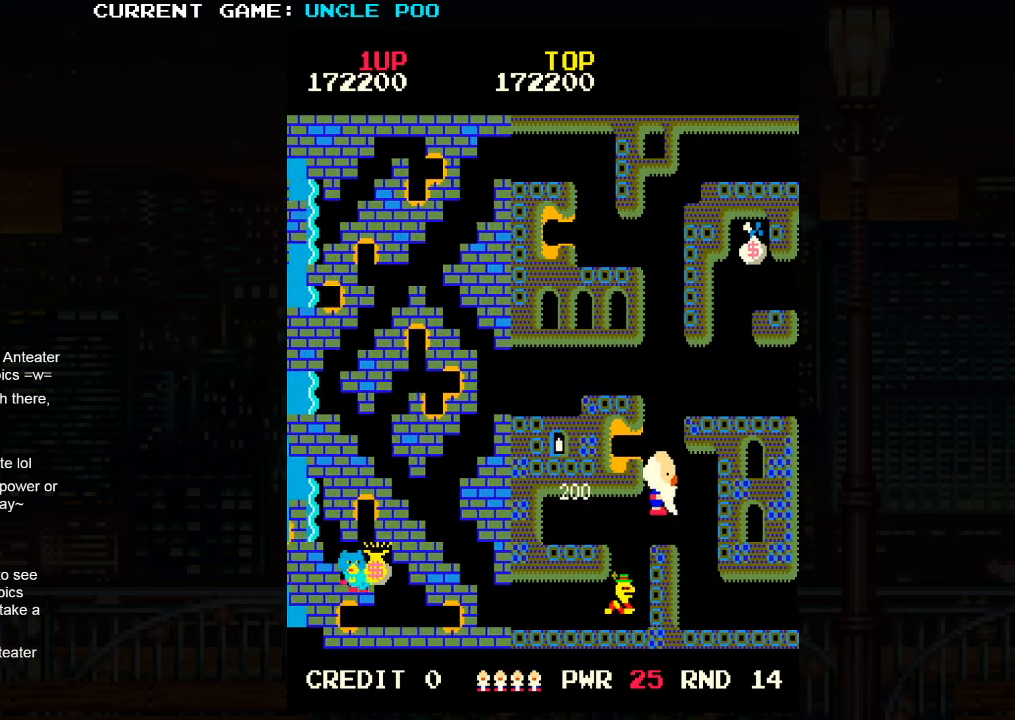
{"buttons": [], "left_stick": "up-right", "events": [[34, "left_stick", "up"], [434, "left_stick", "up-right"]]}
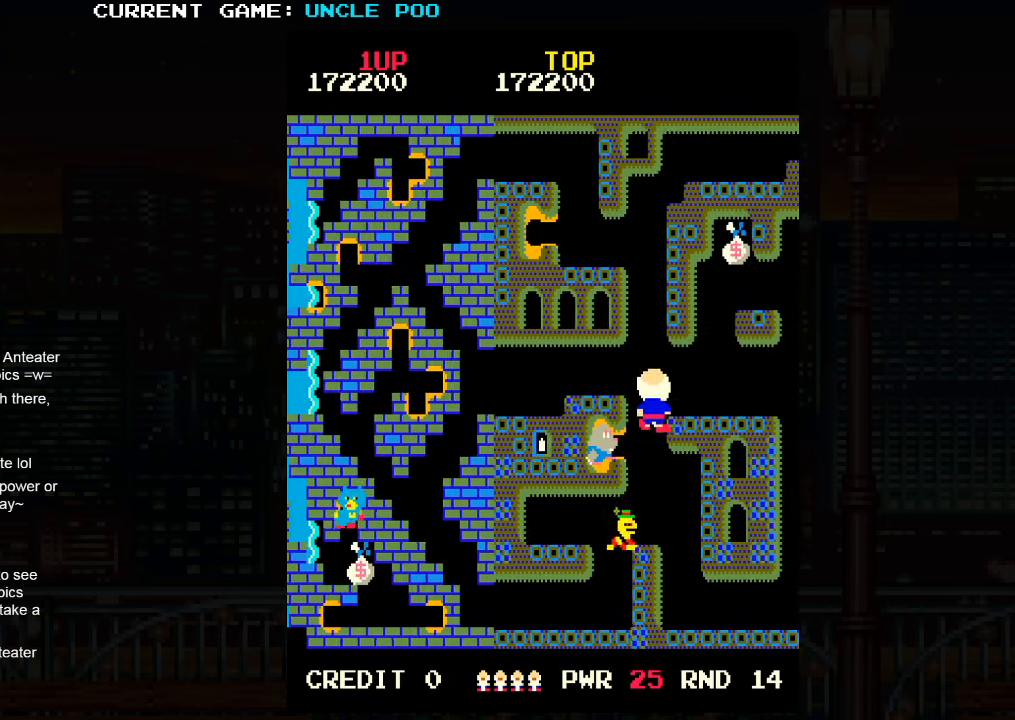
{"buttons": [], "left_stick": "up-right", "events": []}
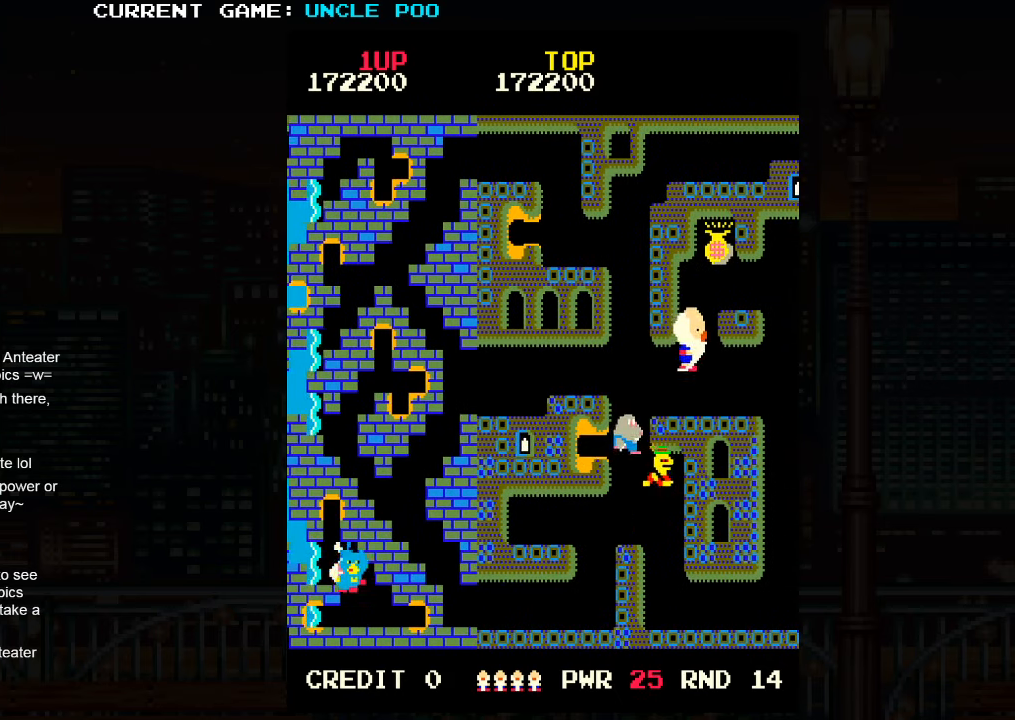
{"buttons": [], "left_stick": "up", "events": [[150, "left_stick", "up"], [267, "left_stick", "up-right"], [467, "left_stick", "up"]]}
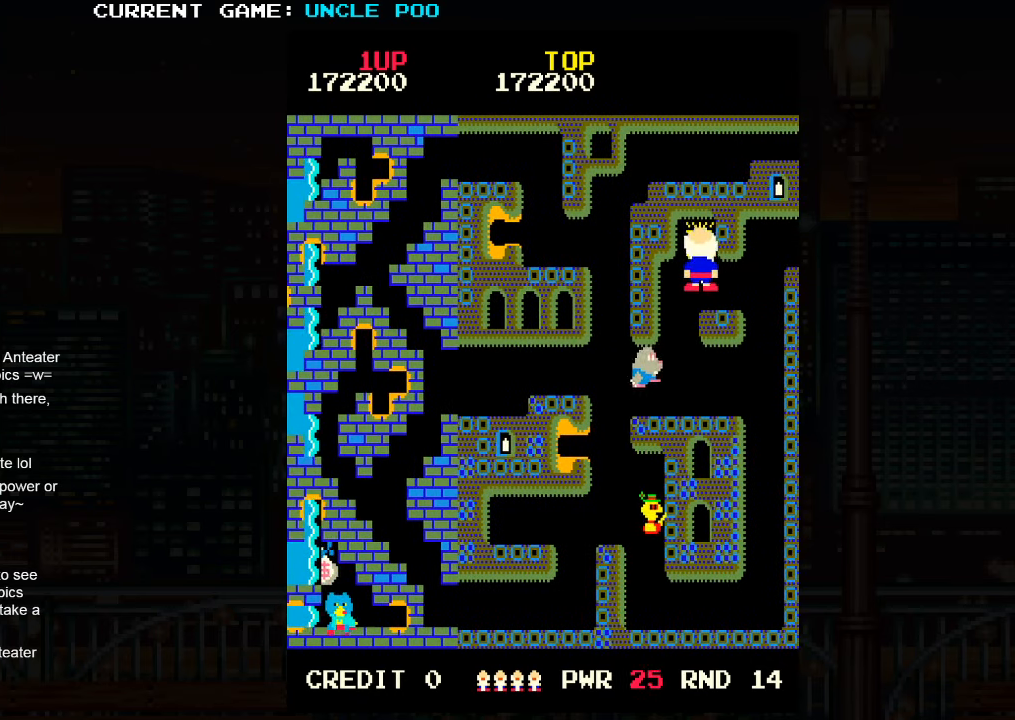
{"buttons": ["SQUARE"], "left_stick": "right", "events": [[167, "left_stick", "down-right"], [334, "left_stick", "right"], [500, "SQUARE", "down"]]}
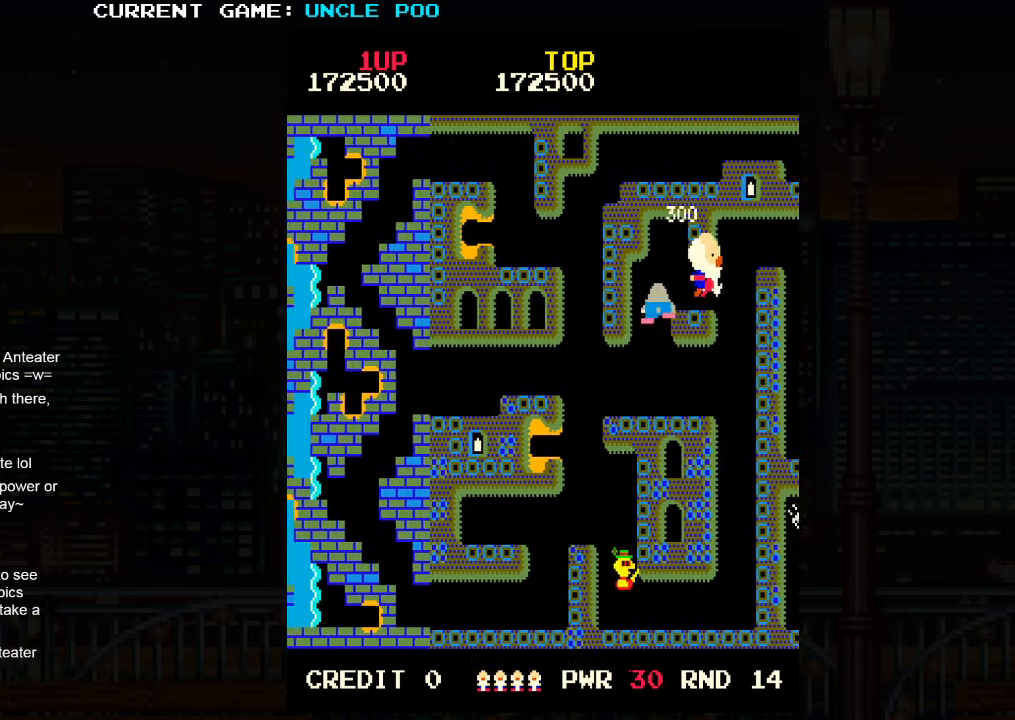
{"buttons": [], "left_stick": "right", "events": [[100, "SQUARE", "up"]]}
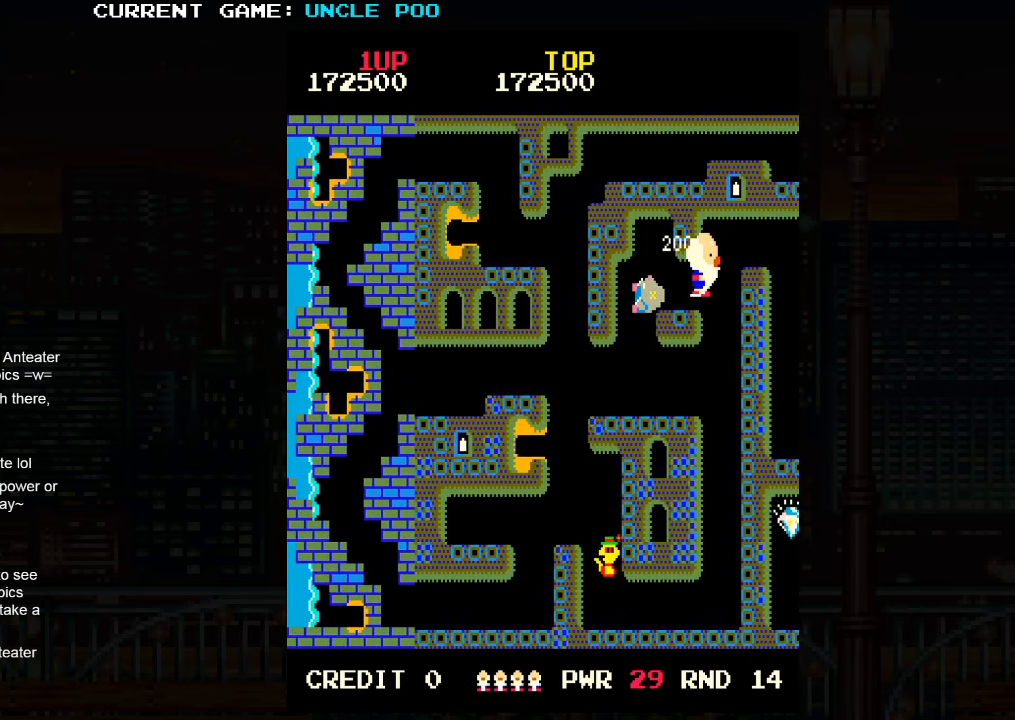
{"buttons": [], "left_stick": "up-right", "events": [[84, "left_stick", "up-right"]]}
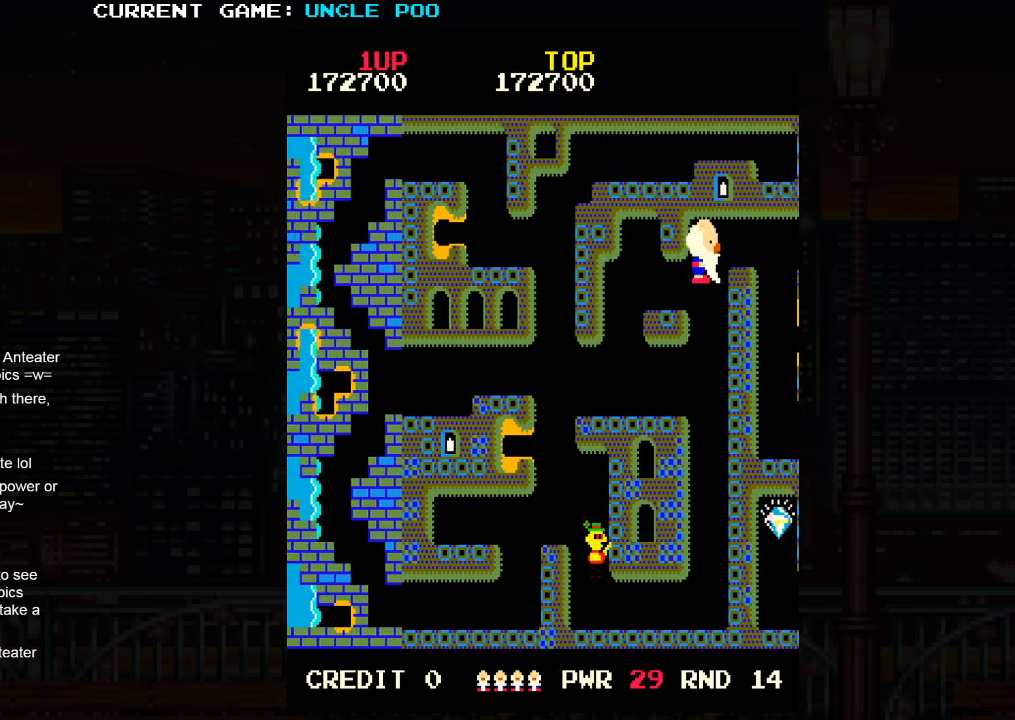
{"buttons": [], "left_stick": "down-right", "events": [[283, "left_stick", "down-right"]]}
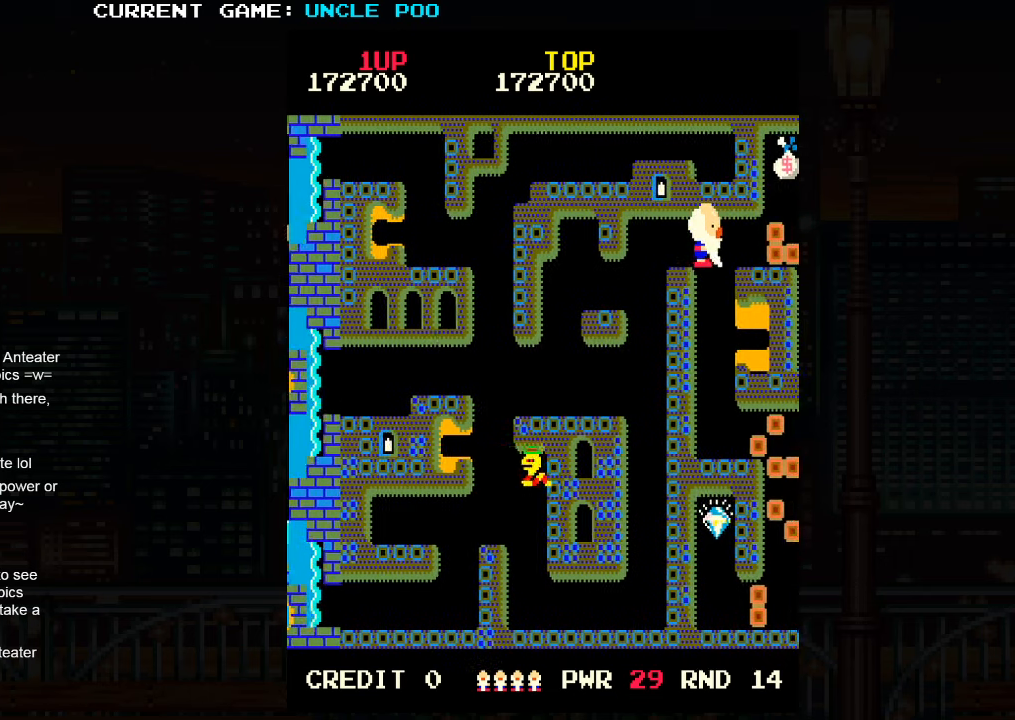
{"buttons": [], "left_stick": "up", "events": [[66, "left_stick", "down"], [450, "left_stick", "up"]]}
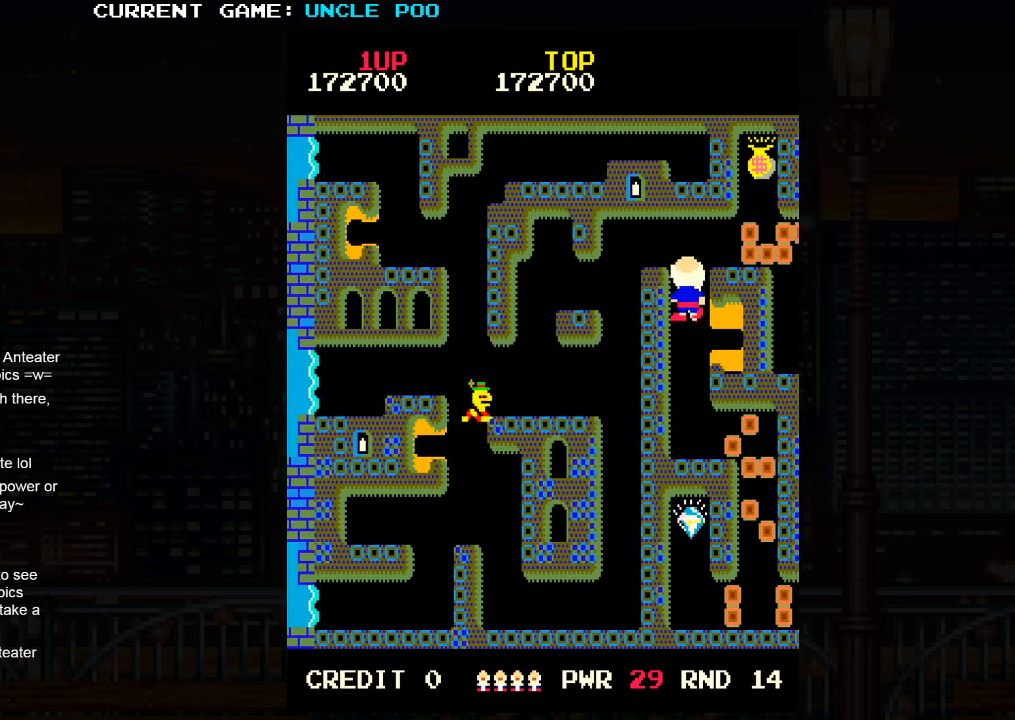
{"buttons": [], "left_stick": "up-right", "events": [[216, "left_stick", "up-right"]]}
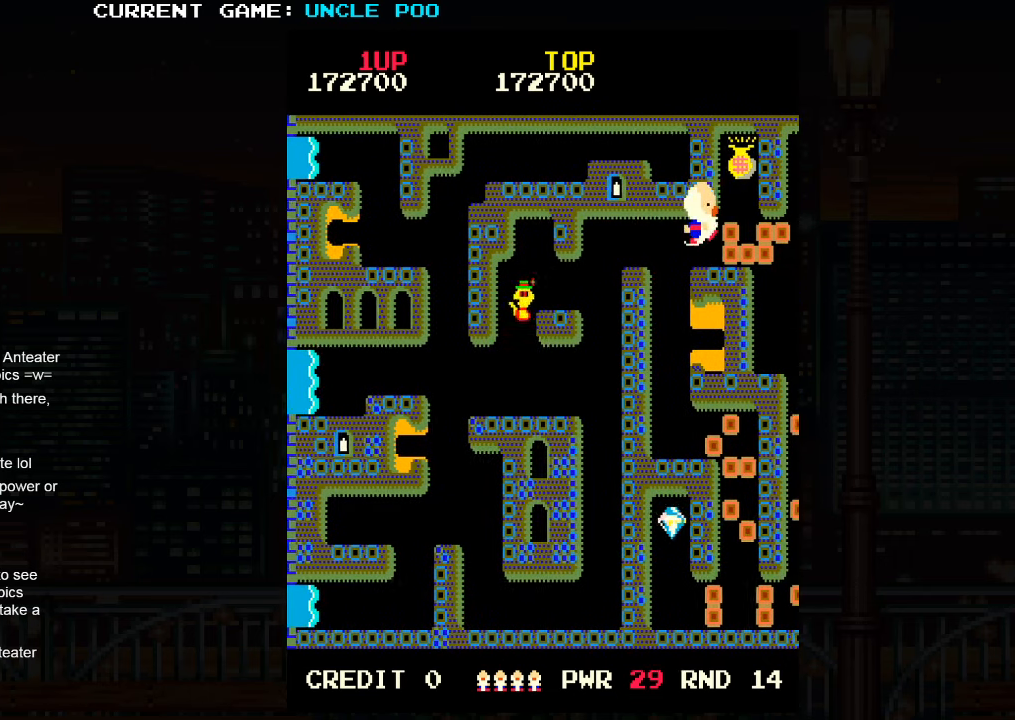
{"buttons": [], "left_stick": "up", "events": [[66, "left_stick", "left"], [100, "SQUARE", "down"], [166, "SQUARE", "up"], [166, "left_stick", "right"], [500, "left_stick", "up"]]}
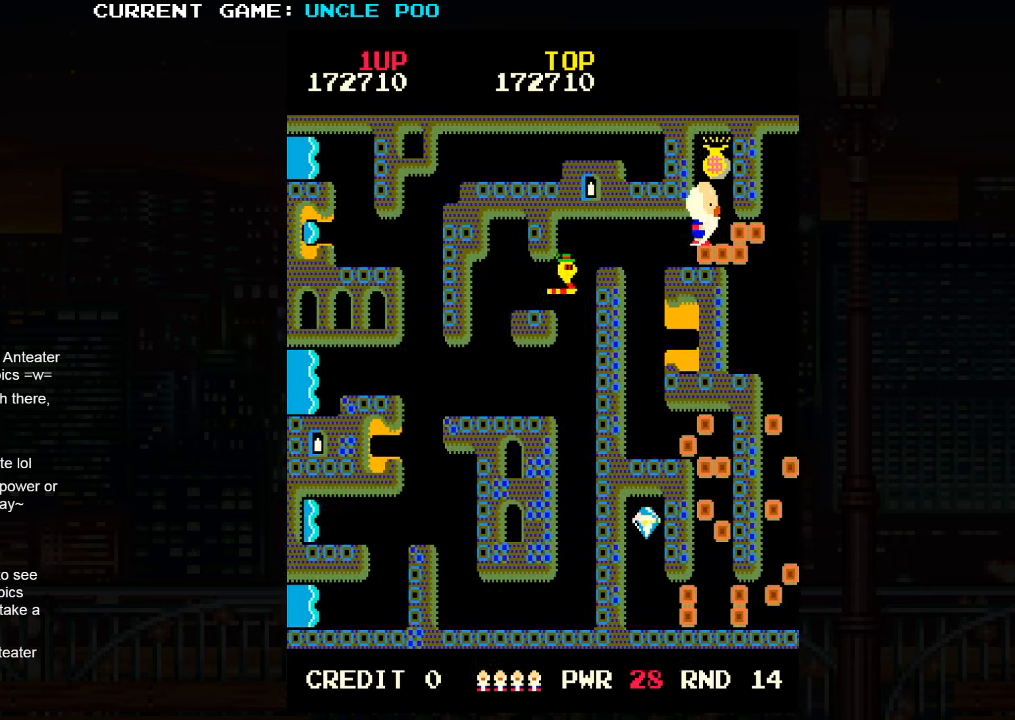
{"buttons": [], "left_stick": "down", "events": [[183, "left_stick", "up-right"], [300, "left_stick", "up"], [450, "left_stick", "center"], [500, "left_stick", "down"]]}